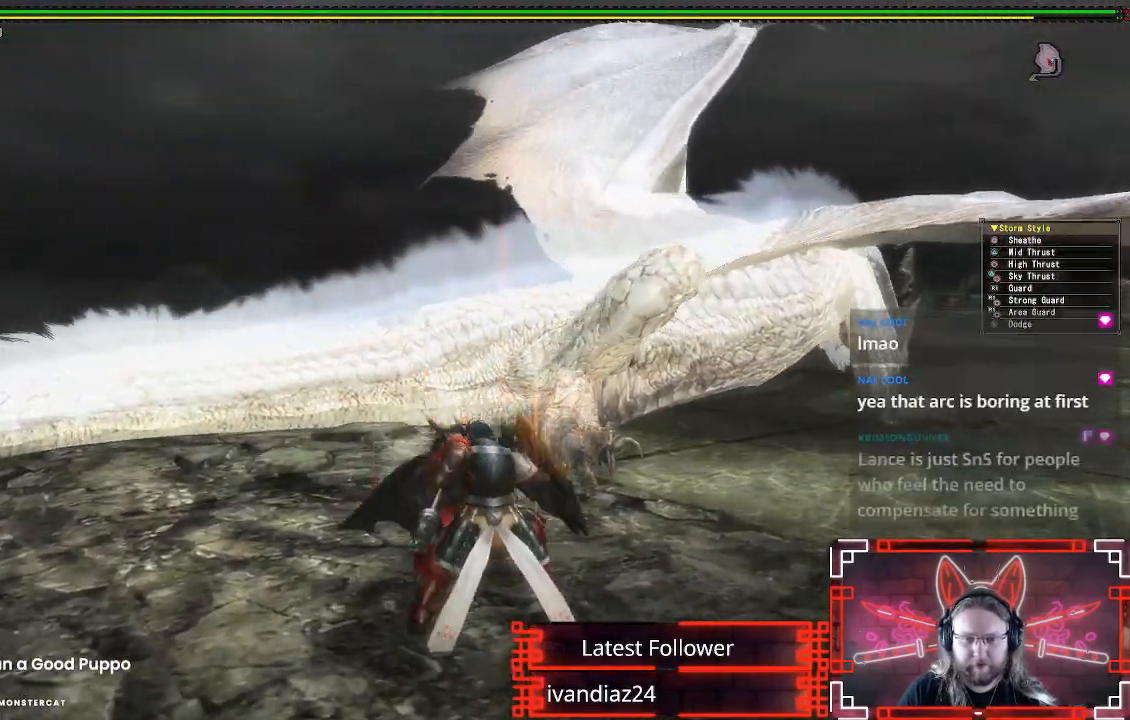
Gameplay with a controller (Xbox layout); each line is a JSON object with the inputs held at the frame after it (dt_ms = milliseconds from this image to that frame). "events" lists button and stick changes between this image and that frame as [ms after this image, input, new state], when the widget could be followed in between. Not read: R3.
{"dt_ms": 500, "buttons": ["Y"], "left_stick": "center", "right_stick": "center", "events": [[33, "Y", "up"], [117, "Y", "down"], [217, "Y", "up"], [300, "Y", "down"], [400, "Y", "up"], [483, "Y", "down"], [500, "left_stick", "center"]]}
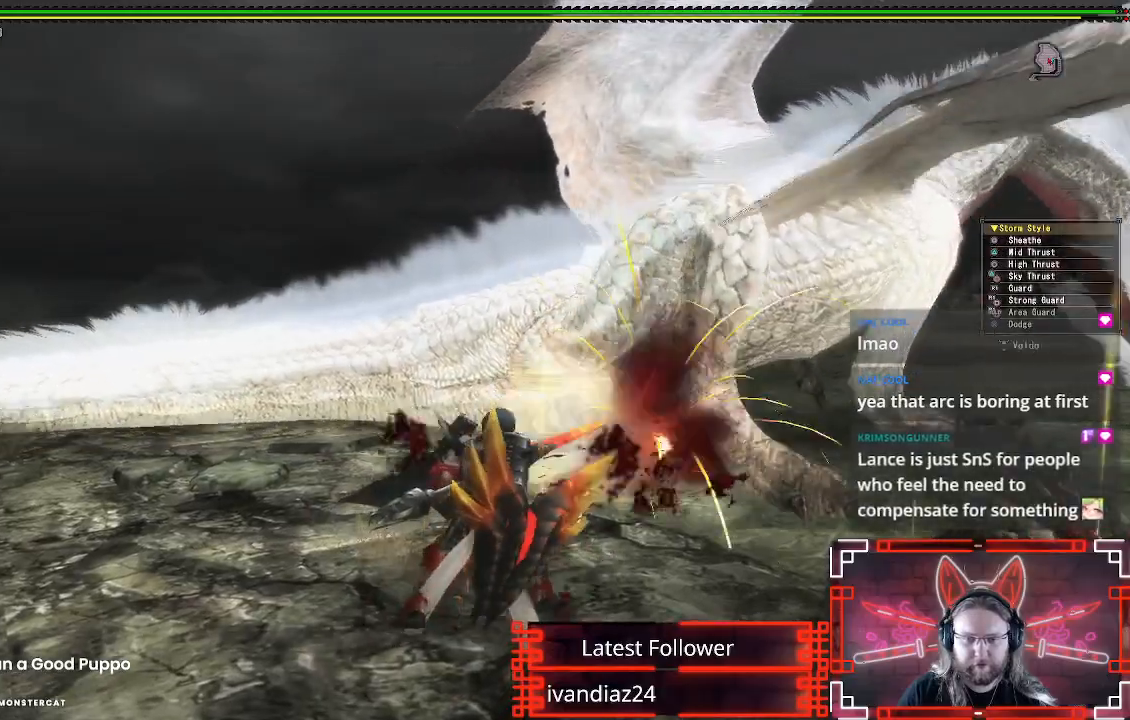
{"dt_ms": 500, "buttons": [], "left_stick": "down-right", "right_stick": "center", "events": [[67, "Y", "up"], [117, "left_stick", "down-right"], [167, "Y", "down"], [267, "Y", "up"], [333, "Y", "down"], [433, "Y", "up"]]}
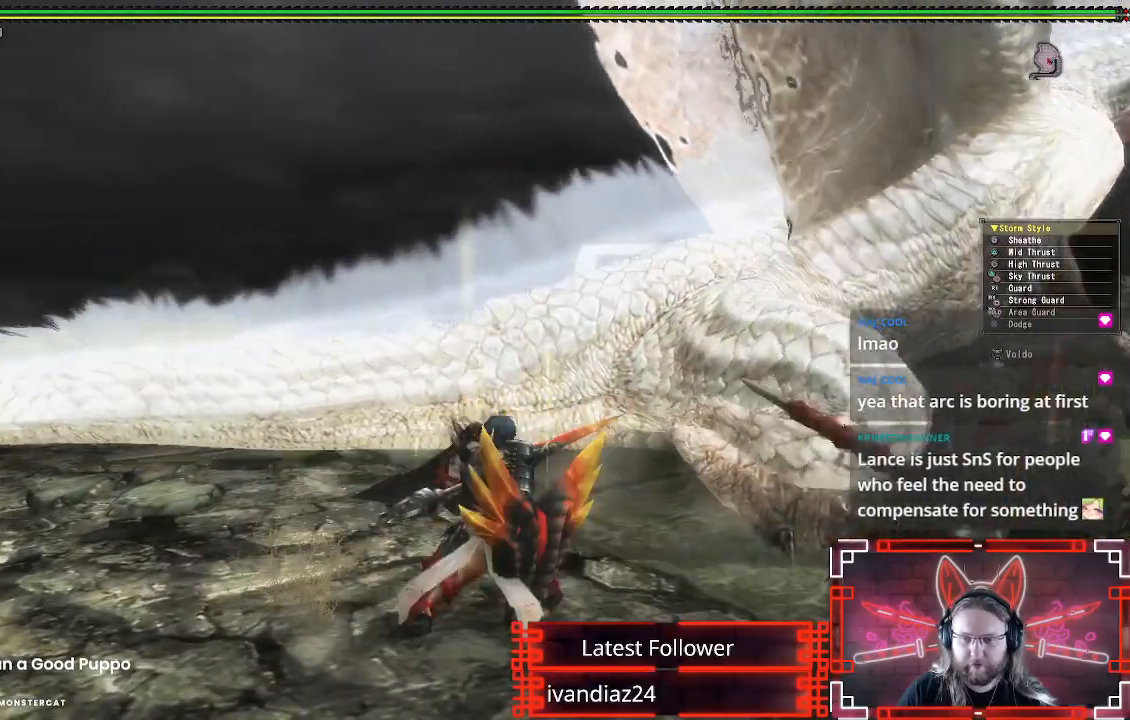
{"dt_ms": 500, "buttons": [], "left_stick": "down-right", "right_stick": "center", "events": [[33, "Y", "down"], [67, "Y", "up"], [200, "A", "down"], [317, "A", "up"], [383, "A", "down"], [483, "A", "up"]]}
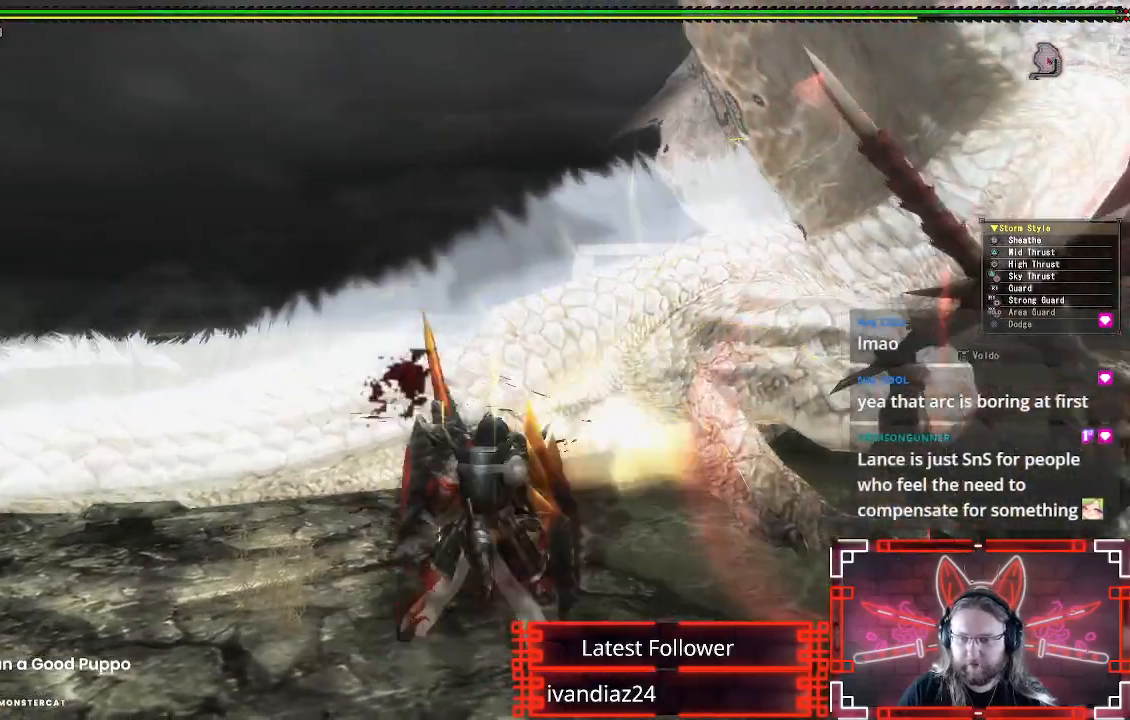
{"dt_ms": 500, "buttons": ["Y"], "left_stick": "down-right", "right_stick": "center", "events": [[50, "A", "down"], [167, "A", "up"], [317, "Y", "down"], [400, "Y", "up"], [483, "Y", "down"]]}
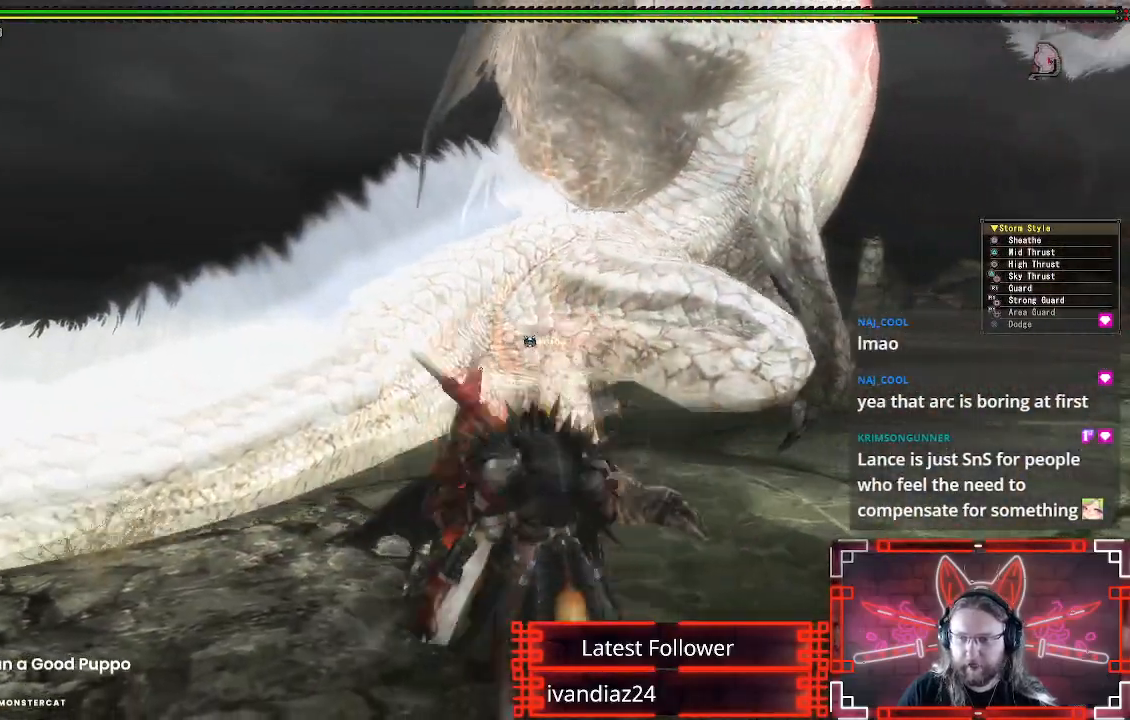
{"dt_ms": 500, "buttons": [], "left_stick": "center", "right_stick": "center", "events": [[50, "left_stick", "center"], [67, "Y", "up"], [150, "Y", "down"], [233, "Y", "up"], [333, "Y", "down"], [417, "Y", "up"]]}
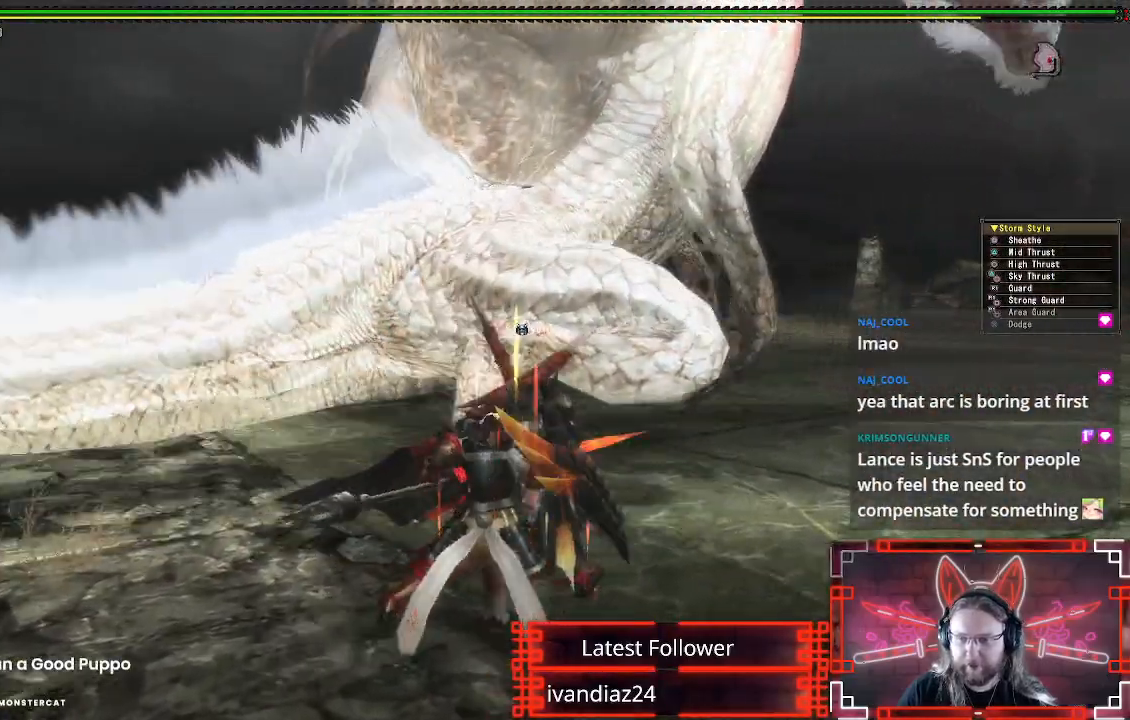
{"dt_ms": 500, "buttons": ["Y"], "left_stick": "center", "right_stick": "center", "events": [[17, "Y", "down"], [100, "Y", "up"], [200, "Y", "down"], [283, "Y", "up"], [400, "Y", "down"]]}
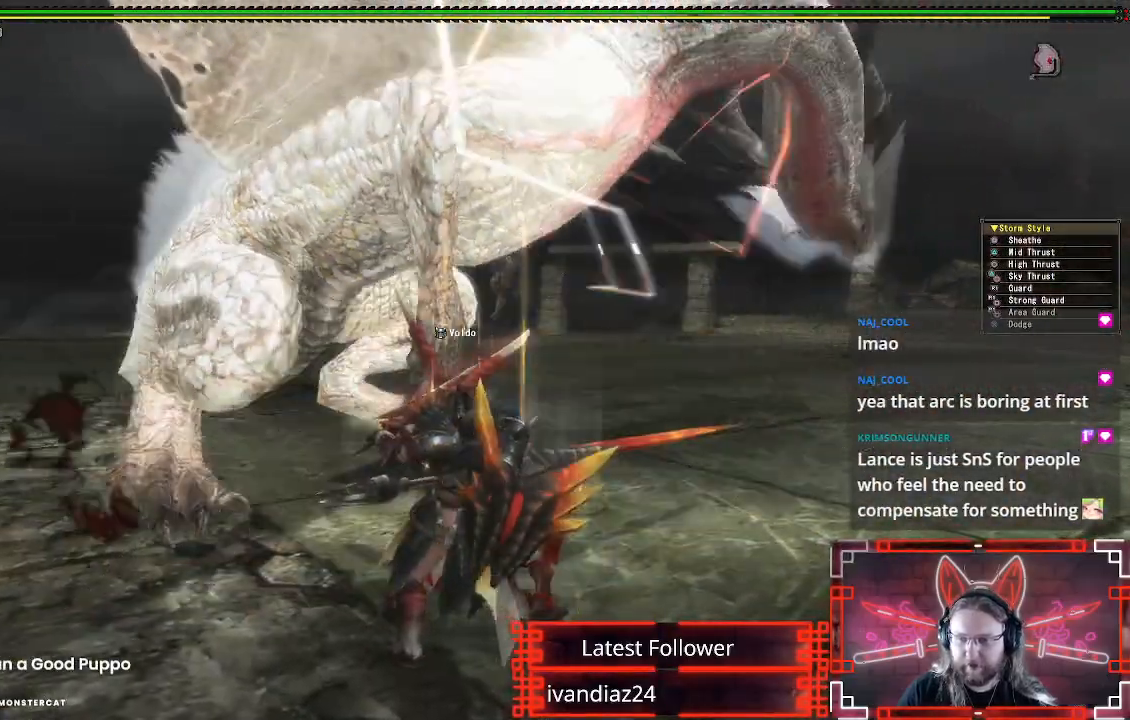
{"dt_ms": 500, "buttons": [], "left_stick": "down-left", "right_stick": "center", "events": [[33, "Y", "up"], [117, "Y", "down"], [200, "Y", "up"], [367, "left_stick", "down-left"]]}
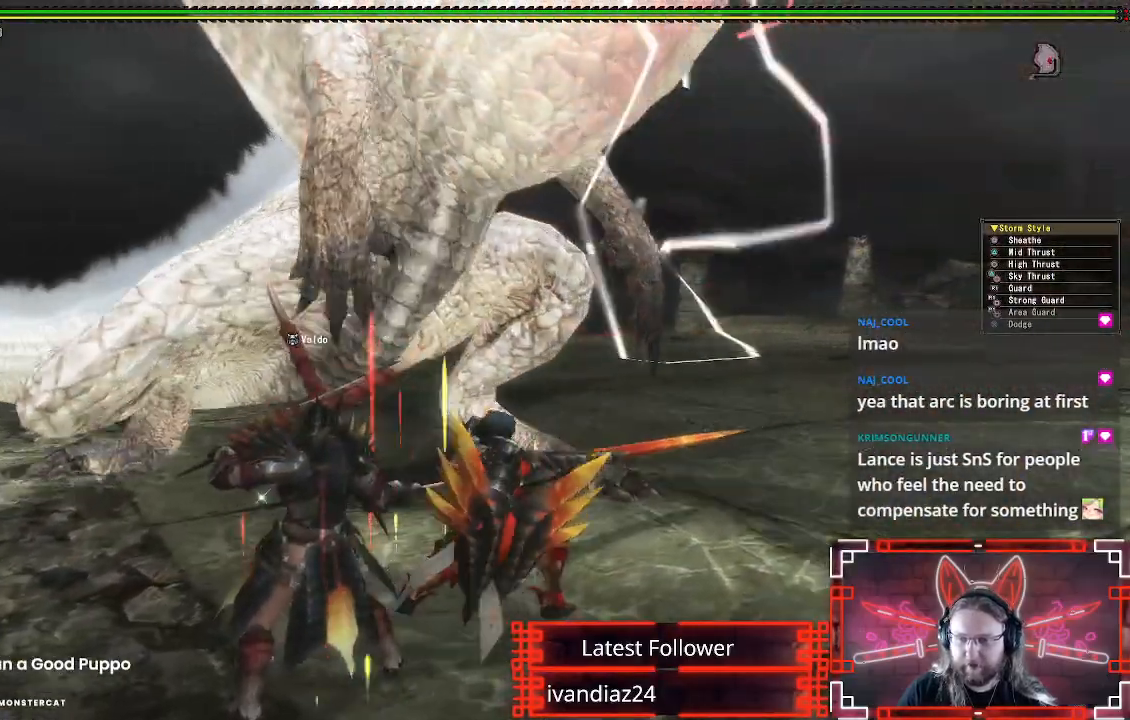
{"dt_ms": 500, "buttons": [], "left_stick": "up-left", "right_stick": "center", "events": [[17, "A", "down"], [200, "A", "up"], [267, "A", "down"], [367, "A", "up"], [467, "left_stick", "up-left"]]}
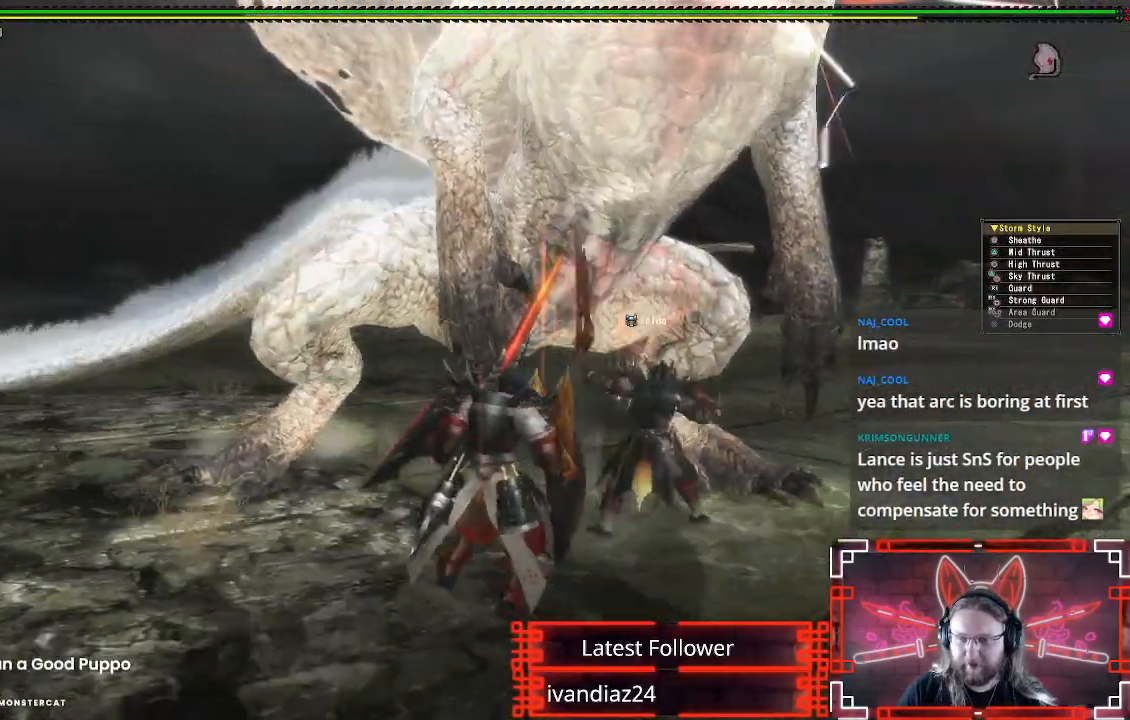
{"dt_ms": 500, "buttons": ["B"], "left_stick": "up", "right_stick": "center", "events": [[17, "left_stick", "up"], [117, "left_stick", "up-right"], [217, "left_stick", "up"], [417, "B", "down"]]}
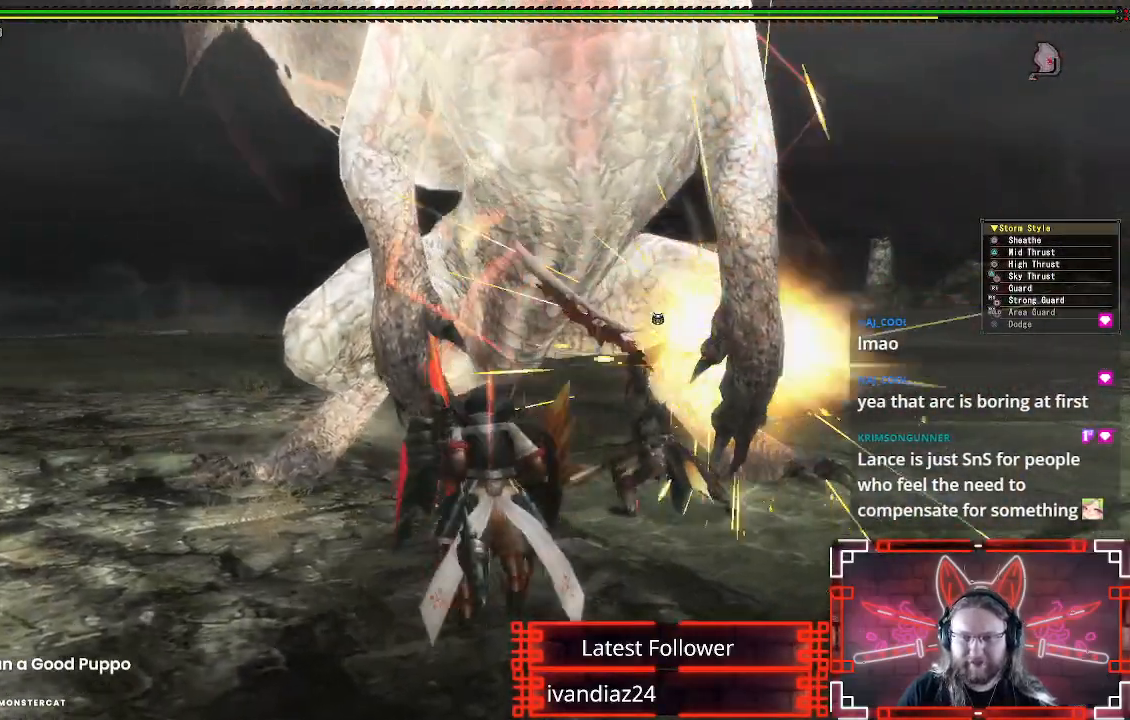
{"dt_ms": 500, "buttons": ["B"], "left_stick": "center", "right_stick": "center", "events": [[33, "B", "up"], [117, "B", "down"], [217, "B", "up"], [300, "B", "down"], [300, "left_stick", "center"], [367, "B", "up"], [450, "B", "down"]]}
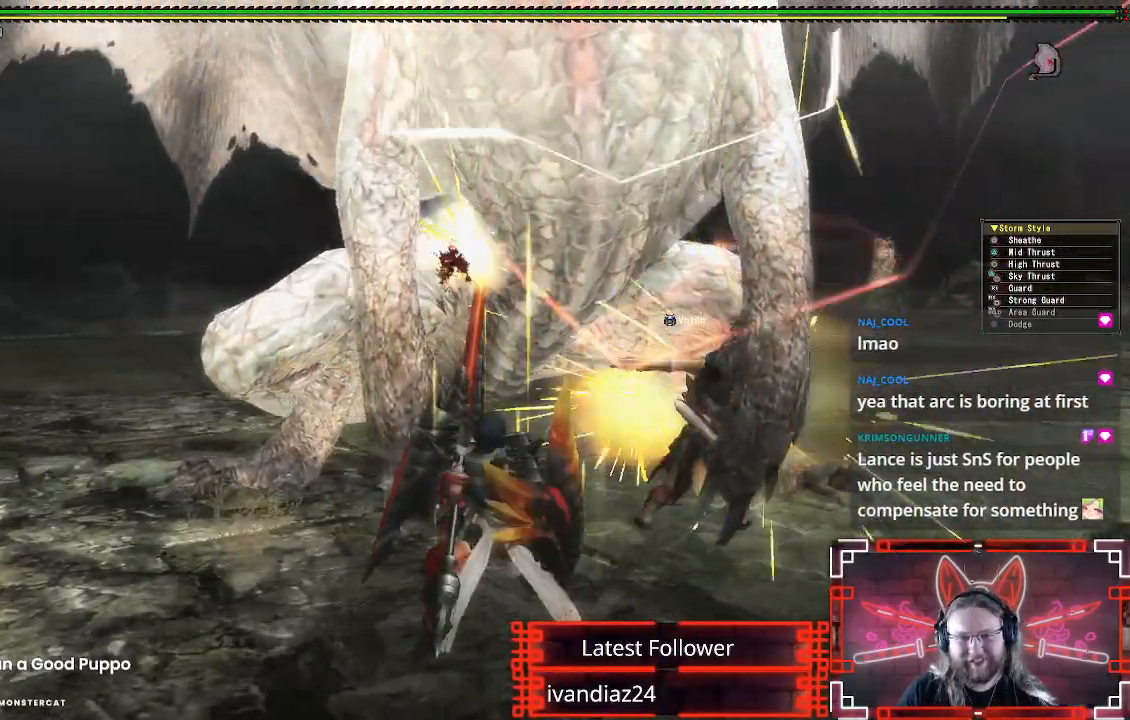
{"dt_ms": 500, "buttons": ["B"], "left_stick": "center", "right_stick": "center", "events": [[33, "B", "up"], [133, "B", "down"], [217, "B", "up"], [317, "B", "down"], [383, "B", "up"], [467, "B", "down"]]}
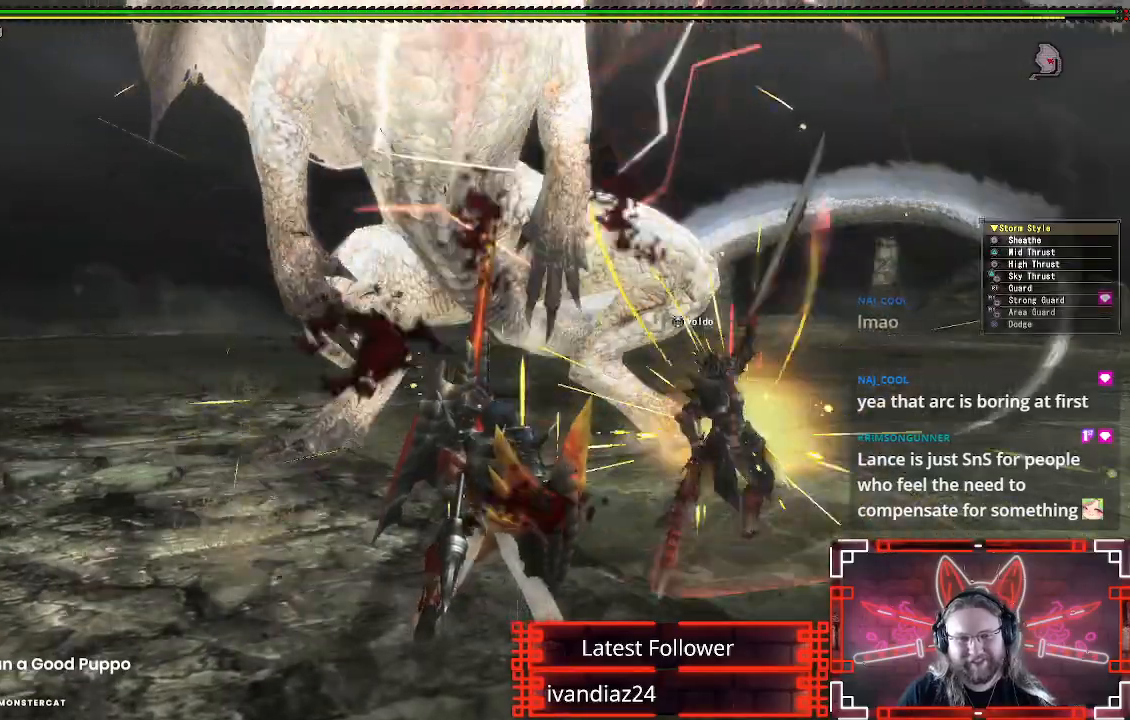
{"dt_ms": 500, "buttons": ["B"], "left_stick": "center", "right_stick": "center", "events": [[50, "B", "up"], [133, "B", "down"], [233, "B", "up"], [317, "B", "down"], [400, "B", "up"], [483, "B", "down"]]}
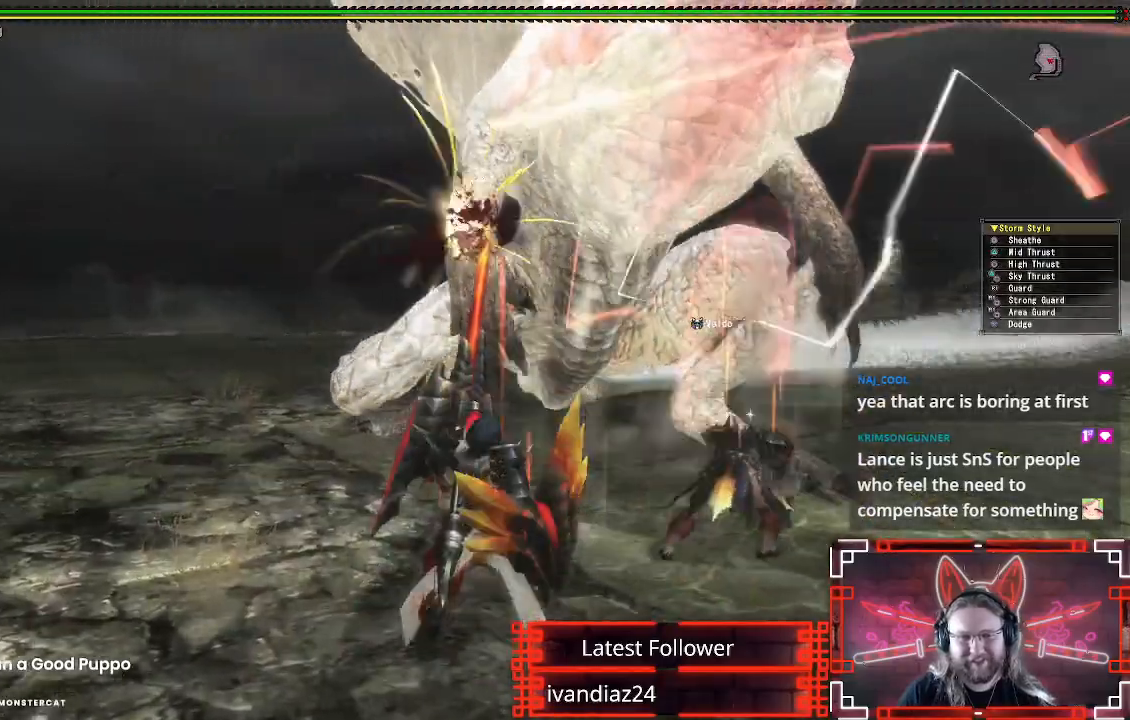
{"dt_ms": 1000, "buttons": [], "left_stick": "center", "right_stick": "center"}
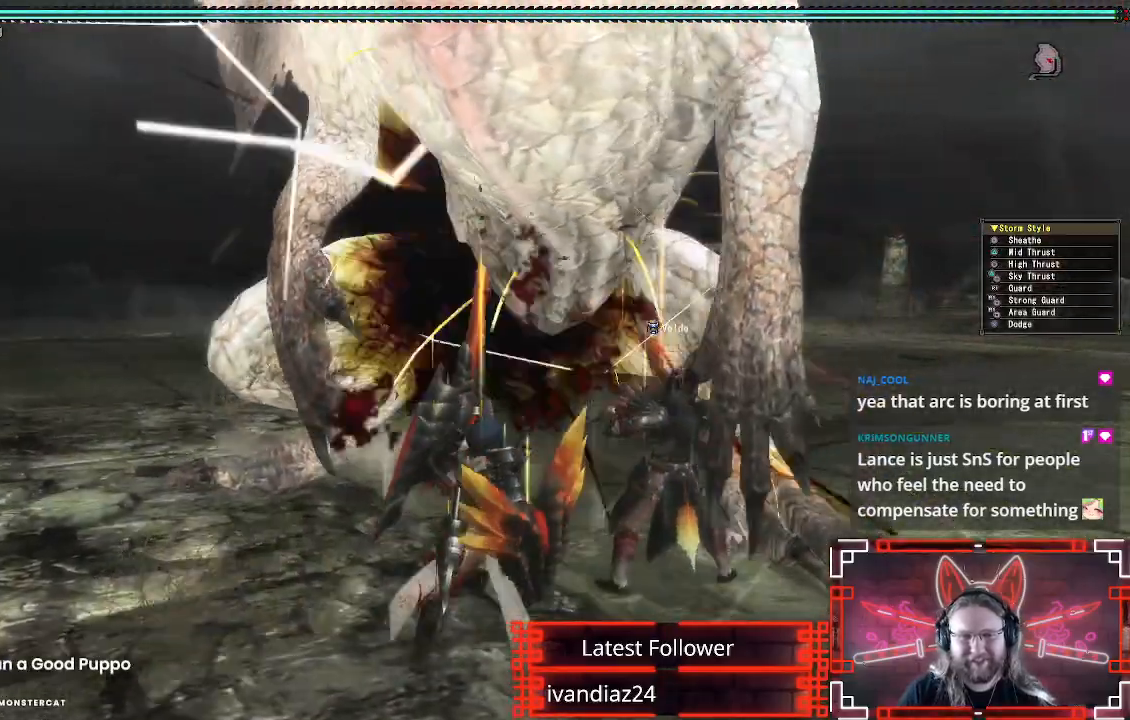
{"dt_ms": 500, "buttons": [], "left_stick": "down", "right_stick": "center", "events": [[67, "B", "down"], [117, "B", "up"], [200, "B", "down"], [283, "B", "up"], [367, "B", "down"], [450, "B", "up"], [483, "left_stick", "down"]]}
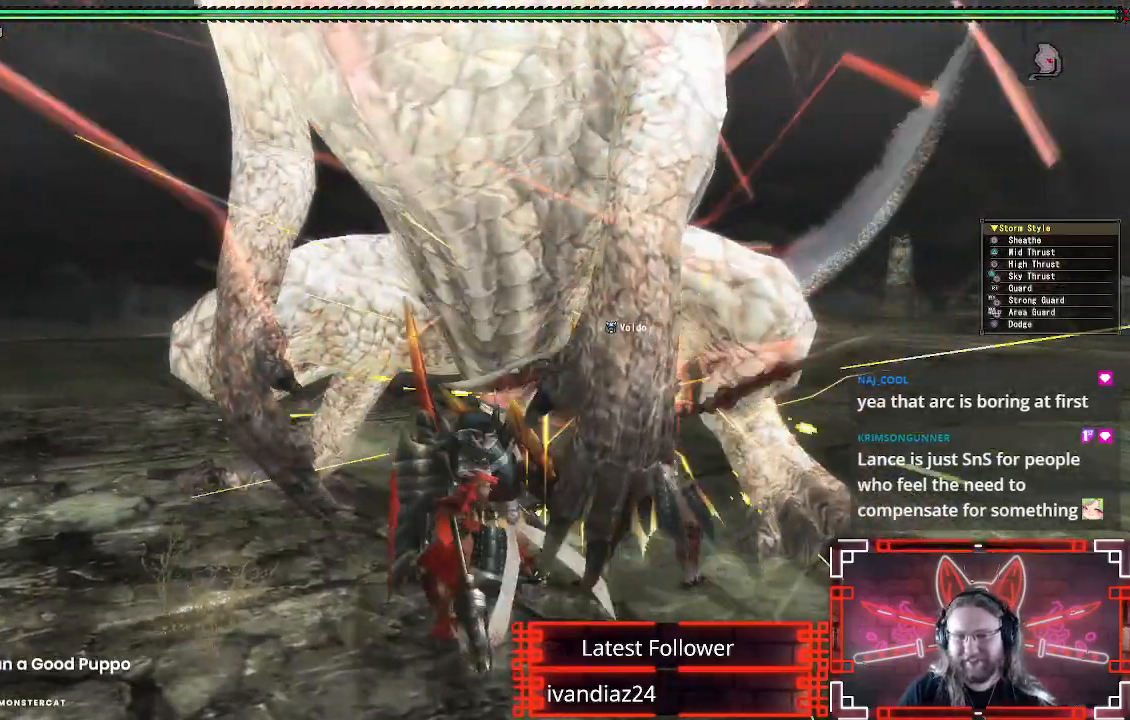
{"dt_ms": 500, "buttons": ["A"], "left_stick": "down", "right_stick": "center", "events": [[100, "A", "down"], [200, "A", "up"], [283, "A", "down"], [383, "A", "up"], [467, "A", "down"]]}
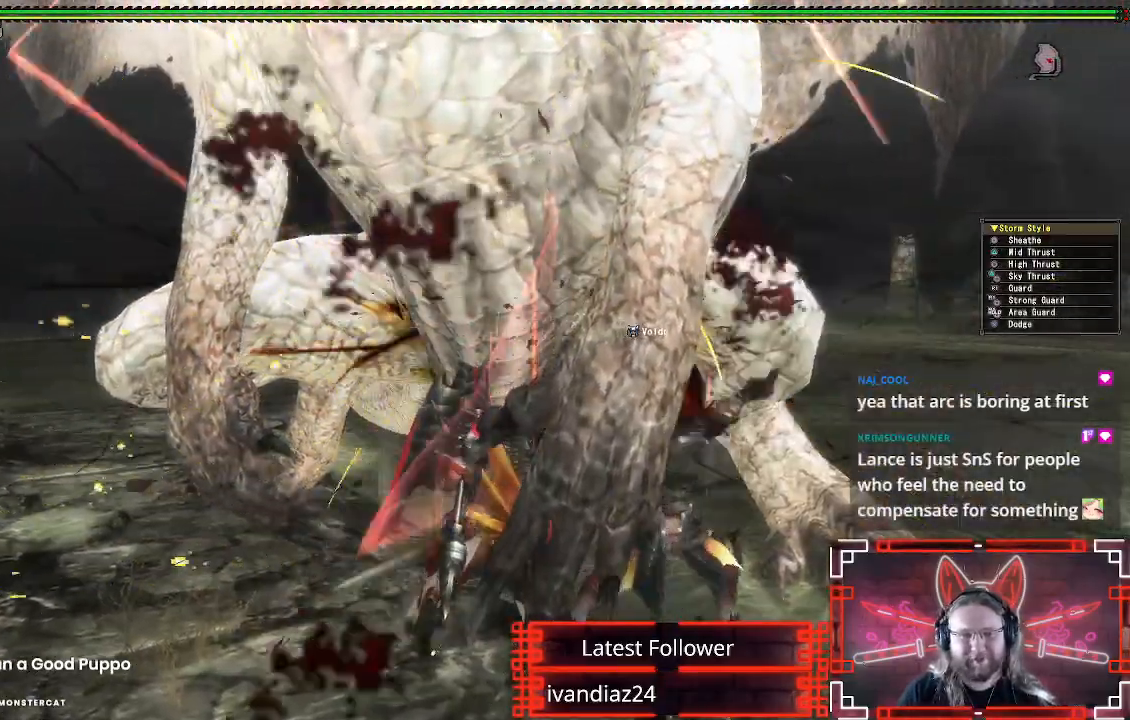
{"dt_ms": 500, "buttons": [], "left_stick": "down", "right_stick": "center", "events": [[50, "A", "up"], [150, "A", "down"], [233, "A", "up"], [317, "A", "down"], [433, "A", "up"]]}
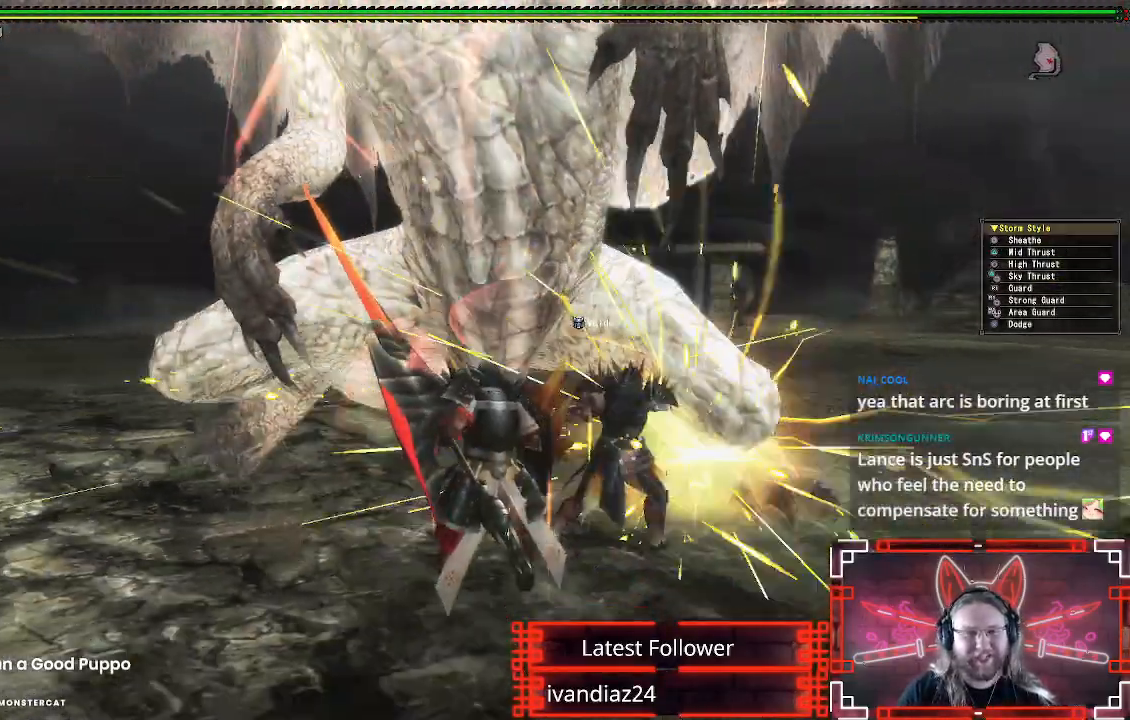
{"dt_ms": 500, "buttons": ["R1"], "left_stick": "up", "right_stick": "center", "events": [[300, "left_stick", "center"], [367, "R1", "down"], [383, "left_stick", "up"]]}
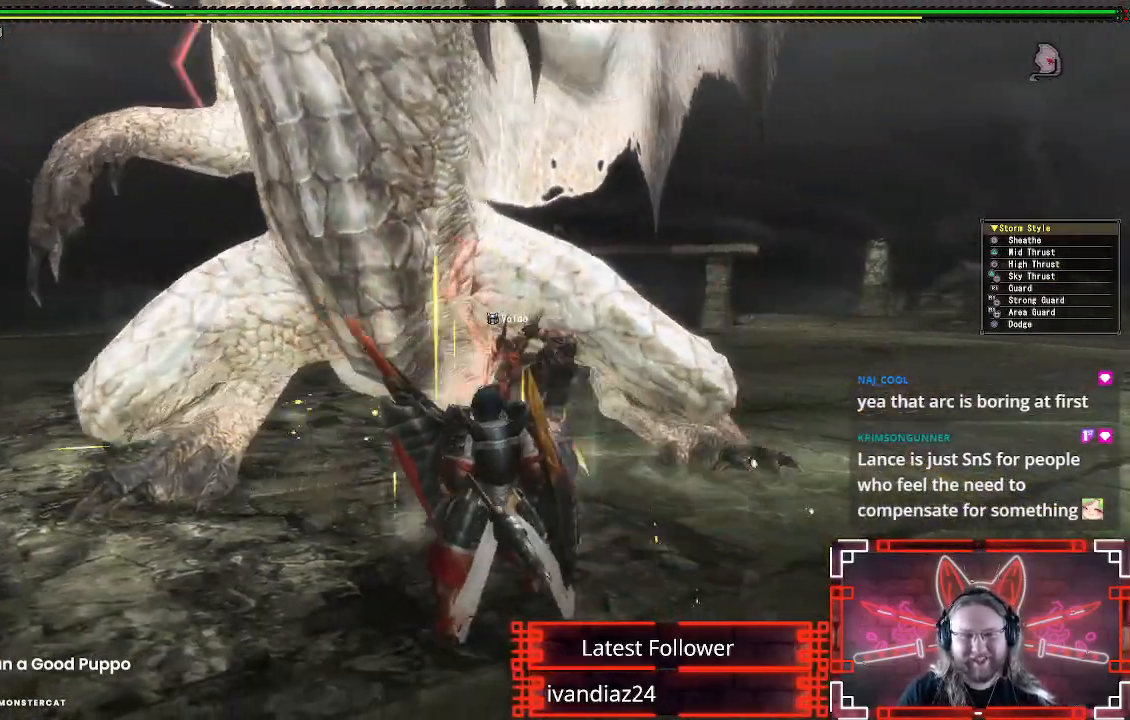
{"dt_ms": 500, "buttons": ["R1"], "left_stick": "up", "right_stick": "center", "events": []}
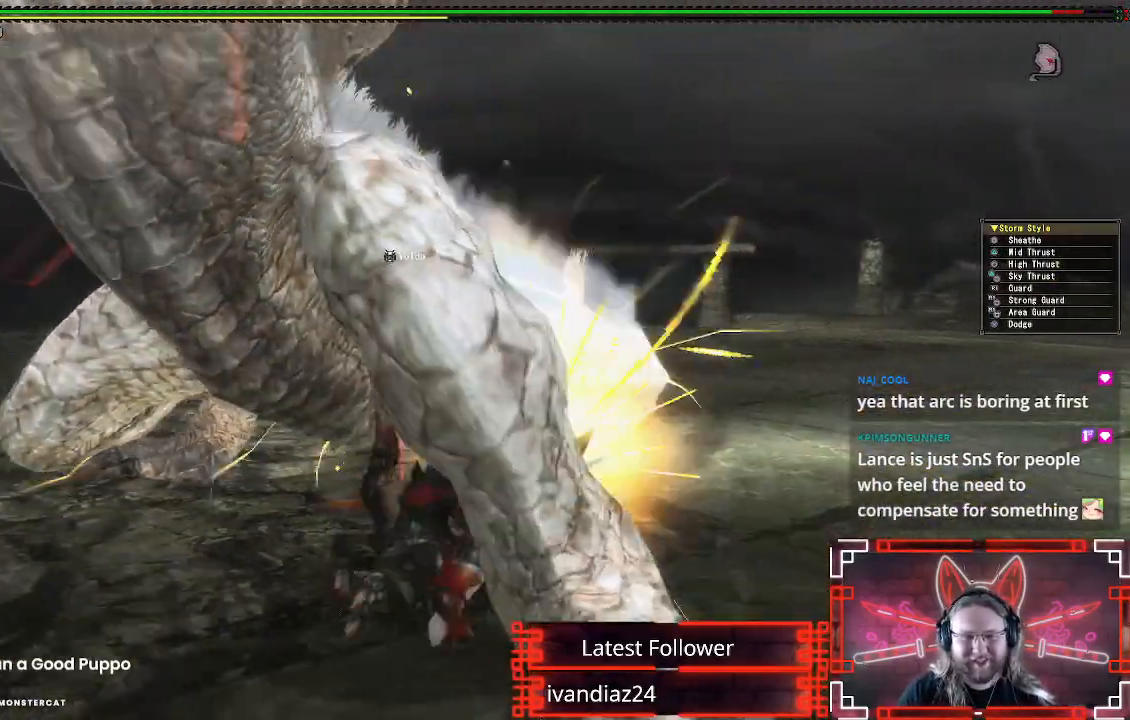
{"dt_ms": 500, "buttons": [], "left_stick": "center", "right_stick": "center", "events": [[133, "left_stick", "center"], [150, "R2", "down"], [217, "R2", "up"], [367, "R1", "up"]]}
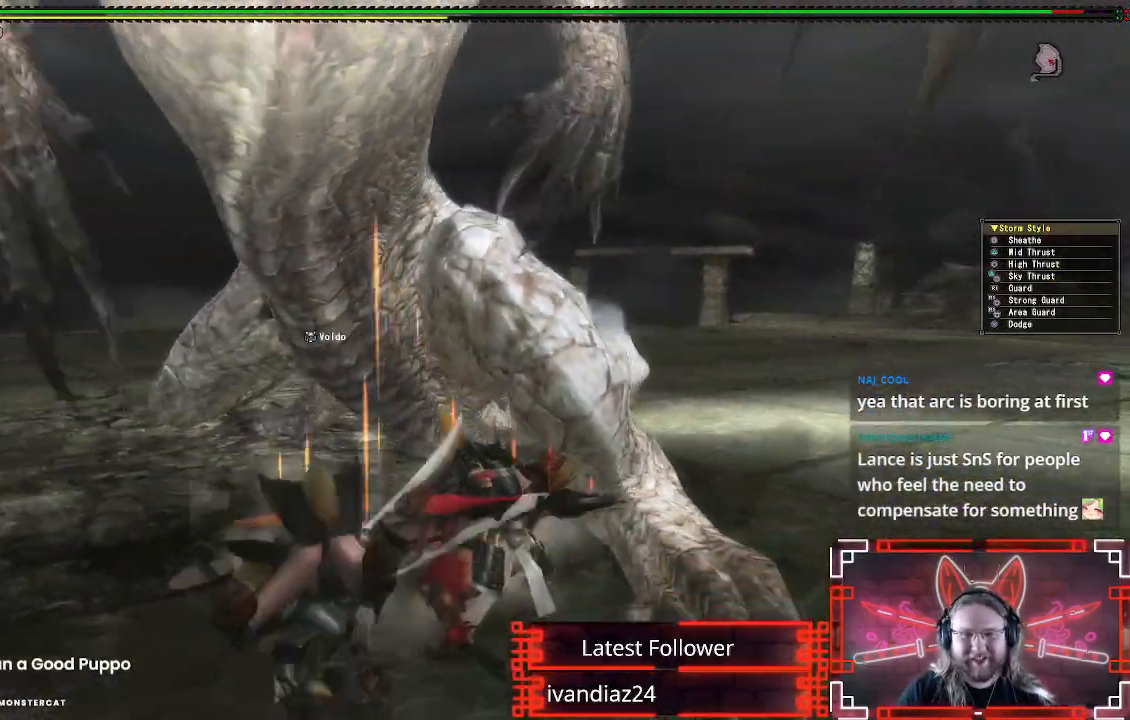
{"dt_ms": 500, "buttons": [], "left_stick": "up-left", "right_stick": "center", "events": [[167, "left_stick", "up-left"]]}
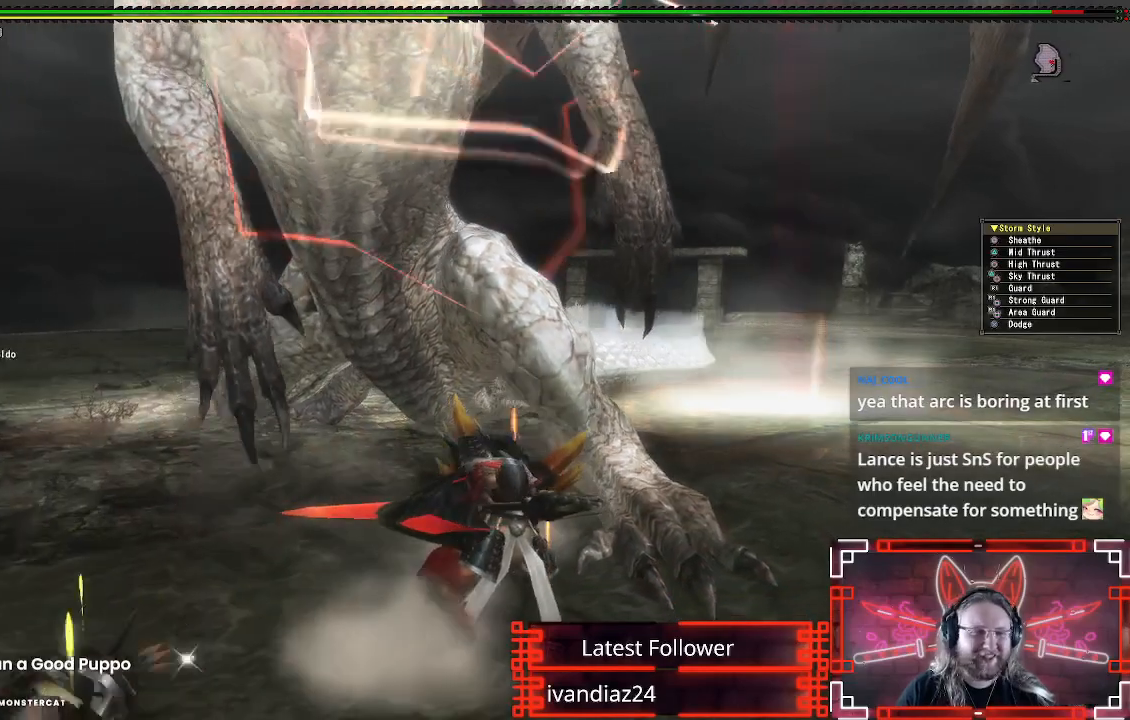
{"dt_ms": 500, "buttons": [], "left_stick": "up-left", "right_stick": "center", "events": []}
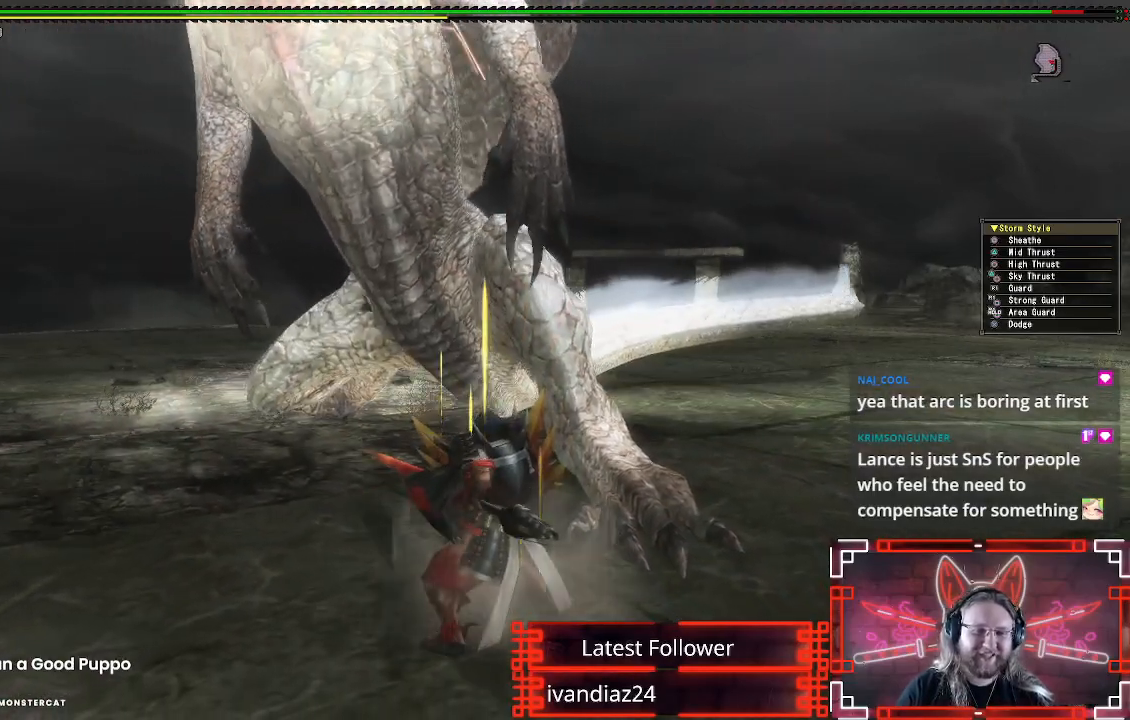
{"dt_ms": 500, "buttons": [], "left_stick": "up", "right_stick": "center", "events": [[367, "left_stick", "up"]]}
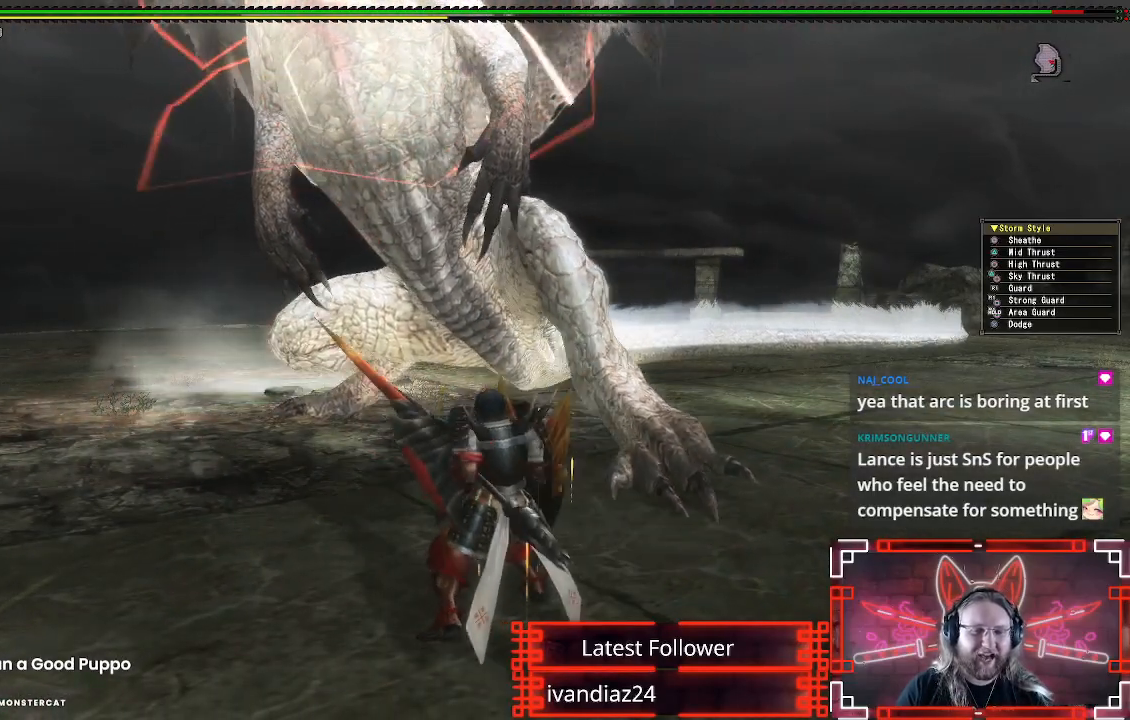
{"dt_ms": 500, "buttons": [], "left_stick": "up", "right_stick": "center", "events": []}
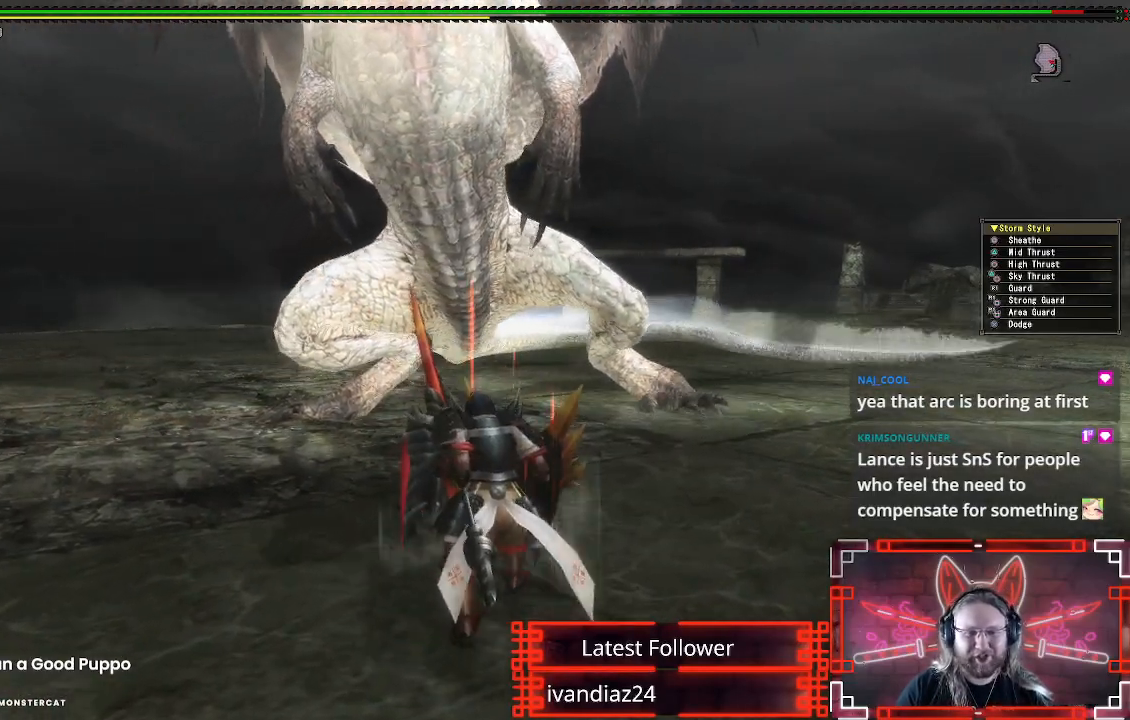
{"dt_ms": 500, "buttons": [], "left_stick": "up", "right_stick": "center", "events": []}
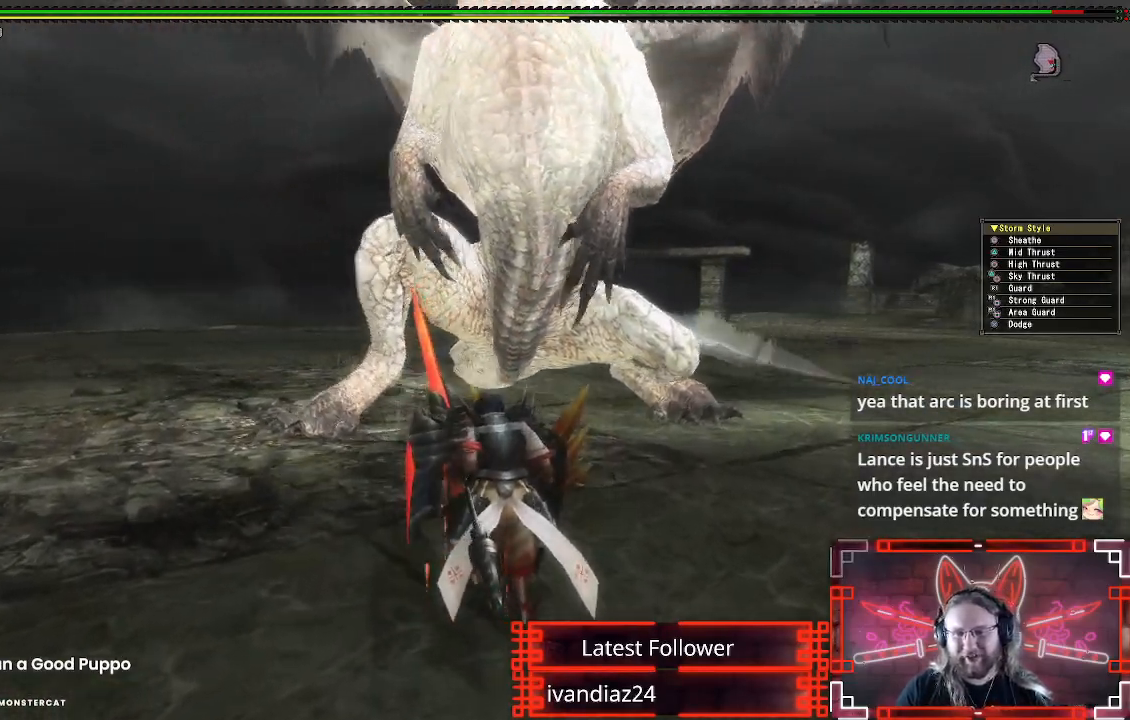
{"dt_ms": 500, "buttons": [], "left_stick": "up", "right_stick": "center", "events": []}
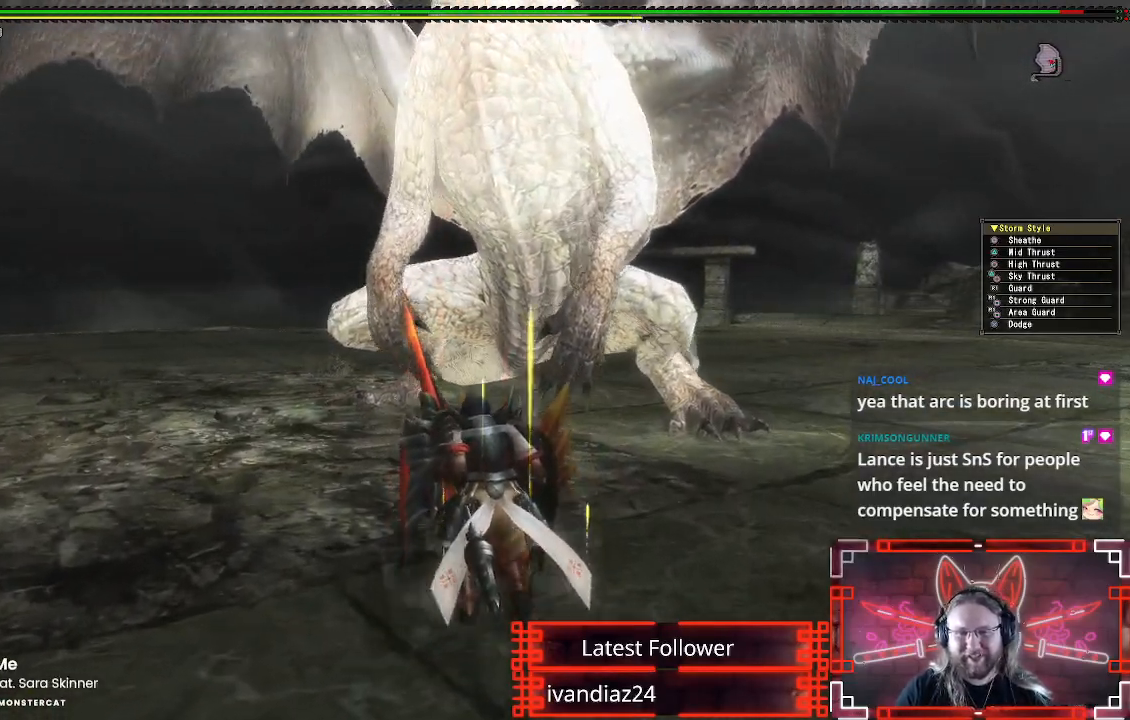
{"dt_ms": 500, "buttons": ["B"], "left_stick": "up", "right_stick": "center", "events": [[83, "B", "down"], [217, "B", "up"], [317, "B", "down"], [383, "B", "up"], [483, "B", "down"]]}
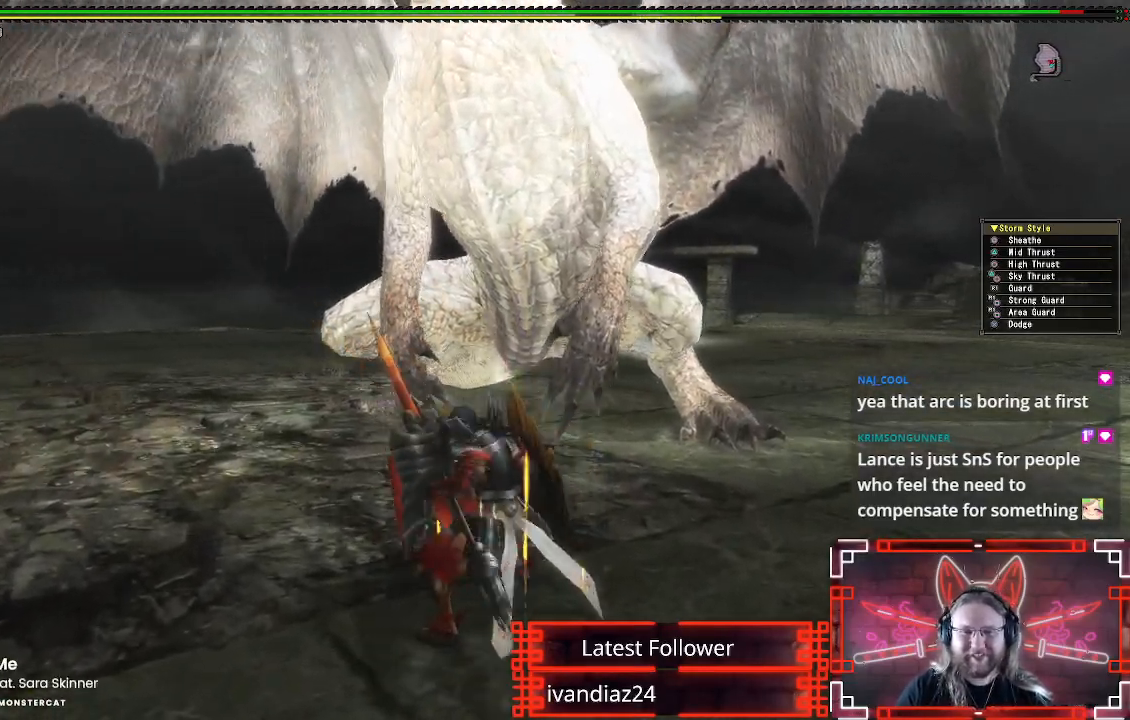
{"dt_ms": 500, "buttons": ["B"], "left_stick": "center", "right_stick": "center", "events": [[83, "B", "up"], [167, "B", "down"], [267, "B", "up"], [333, "left_stick", "center"], [350, "B", "down"], [417, "B", "up"], [500, "B", "down"]]}